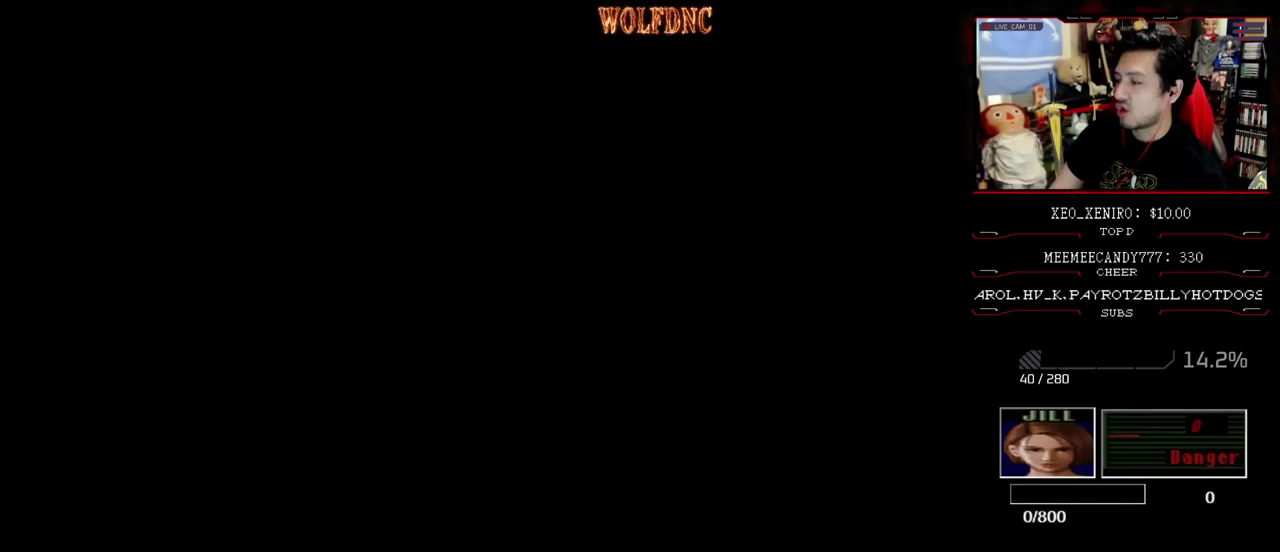
Gameplay with a controller (PlayStation layout); each line is a JSON object with the inputs held at the frame after it. "events" lists button and stick changes between this image and that frame as [ms after this image, input, new state], when the widget could be followed in between. Not read: L3 R3.
{"buttons": ["SELECT"], "events": [[250, "SELECT", "down"], [333, "SELECT", "up"], [433, "SELECT", "down"]]}
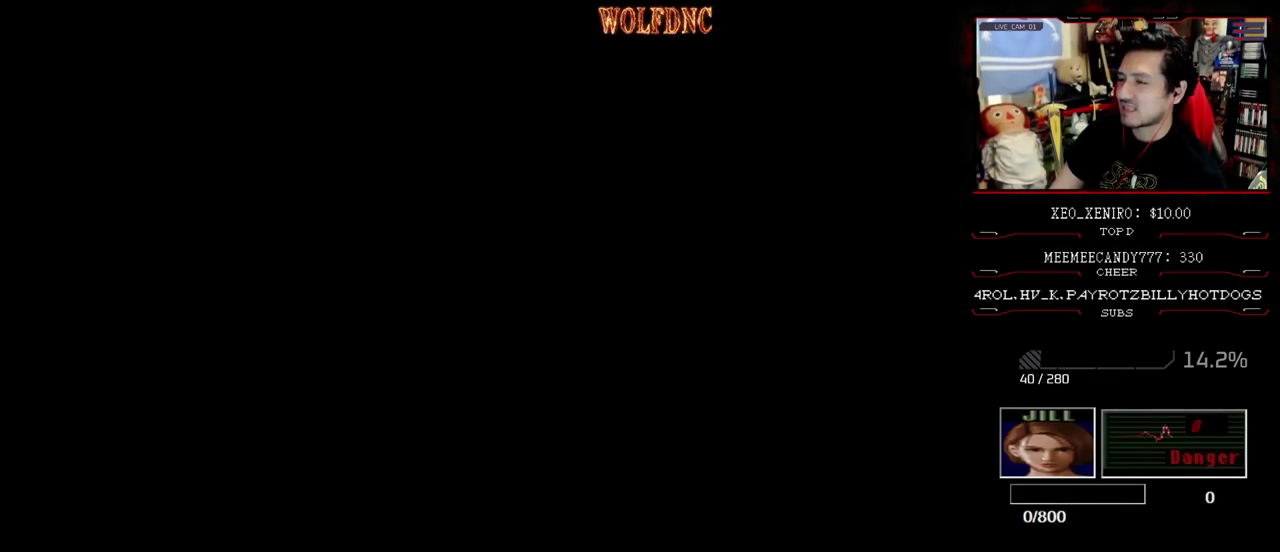
{"buttons": [], "events": [[33, "SELECT", "up"], [117, "SELECT", "down"], [217, "SELECT", "up"], [267, "SELECT", "down"], [350, "SELECT", "up"], [400, "SELECT", "down"], [500, "SELECT", "up"]]}
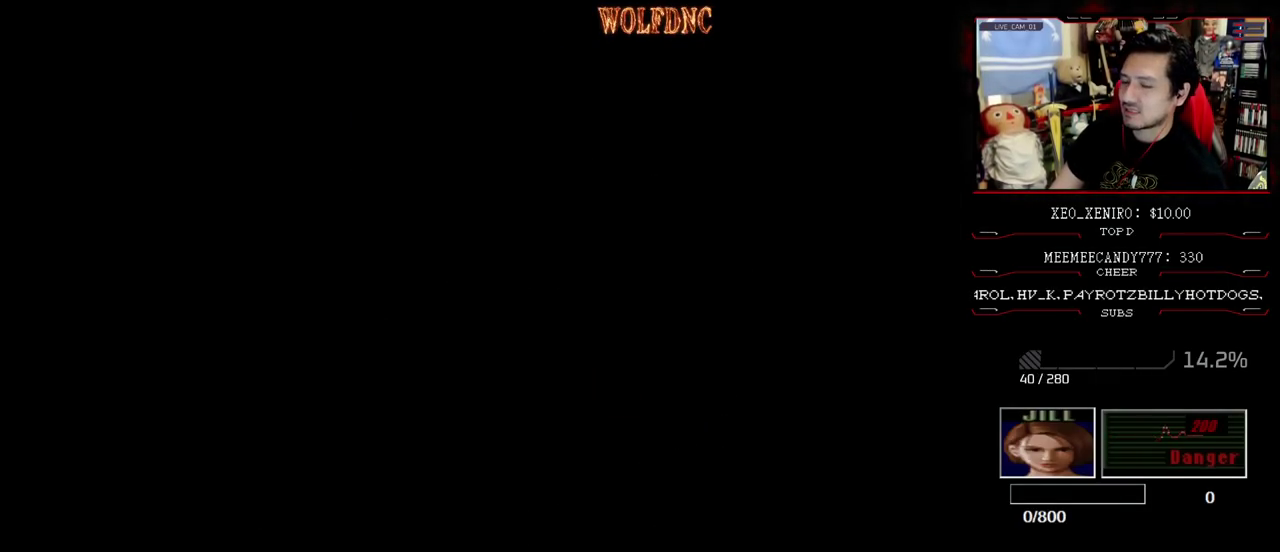
{"buttons": [], "events": [[83, "SELECT", "down"], [183, "SELECT", "up"], [233, "SELECT", "down"], [317, "SELECT", "up"], [367, "SELECT", "down"], [467, "SELECT", "up"]]}
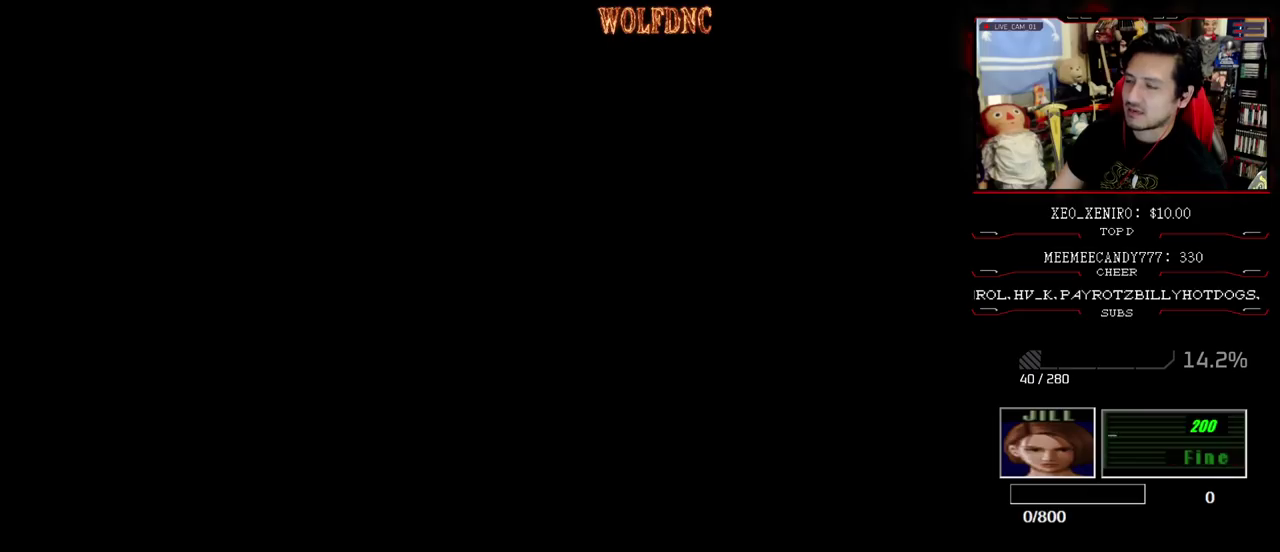
{"buttons": ["SELECT"], "events": [[50, "SELECT", "down"], [100, "SELECT", "up"], [183, "SELECT", "down"], [283, "SELECT", "up"], [433, "SELECT", "down"]]}
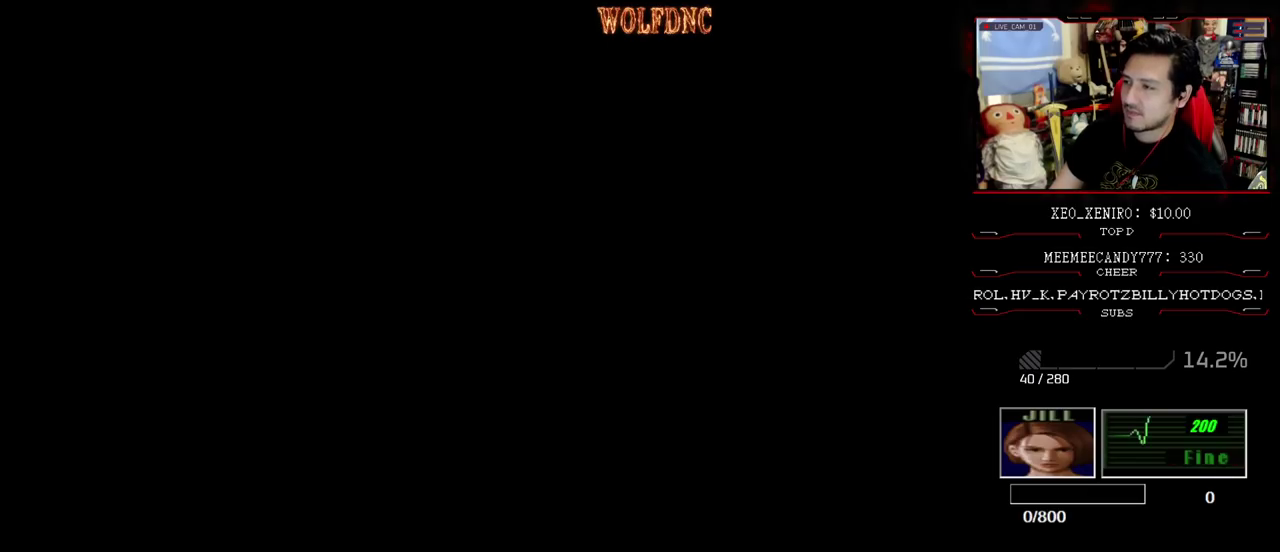
{"buttons": [], "events": [[67, "SELECT", "up"]]}